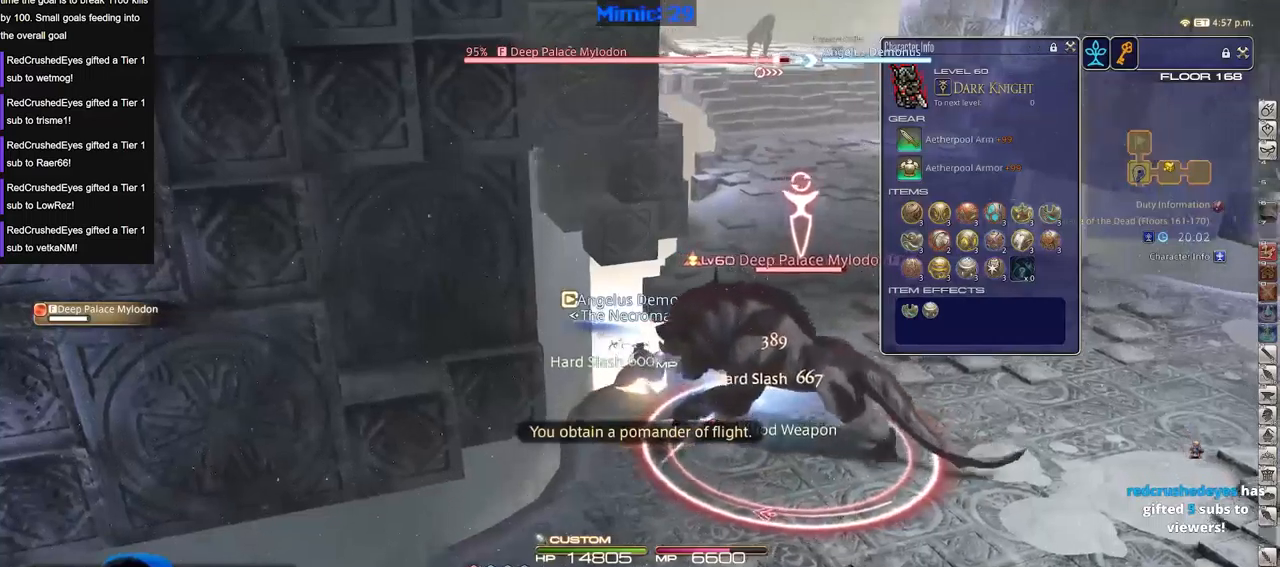
Gameplay with keyboard; each line is a JSON object with the keys held at the frame after it. "events" lists presses ("down") and releases ("up") of "a", "alt_l", "alt_r", "b", "c", "caps_lock", "ctrl_l", "ctrl_r", "d", "down", "e", "escape", "f", "f1", "f10", "f11", "f12", "f2", "f3", "f4", "f5", "f6", "f7", "f8", "f9", "g", "h", "i", "j", "k", "l", "left", "m", "n", "o", "p", "q", "r", "right", "s", "shift", "space", "super", "t", "tab", "u", "up", "v", "w", "x", "y" and "z" between this image and that frame as [ms after this image, input, new state], when the widget could be followed in between. No other keys are recorded. Mouse input is not recorded.
{"keys": ["alt_r"], "events": [[267, "alt_r", "down"]]}
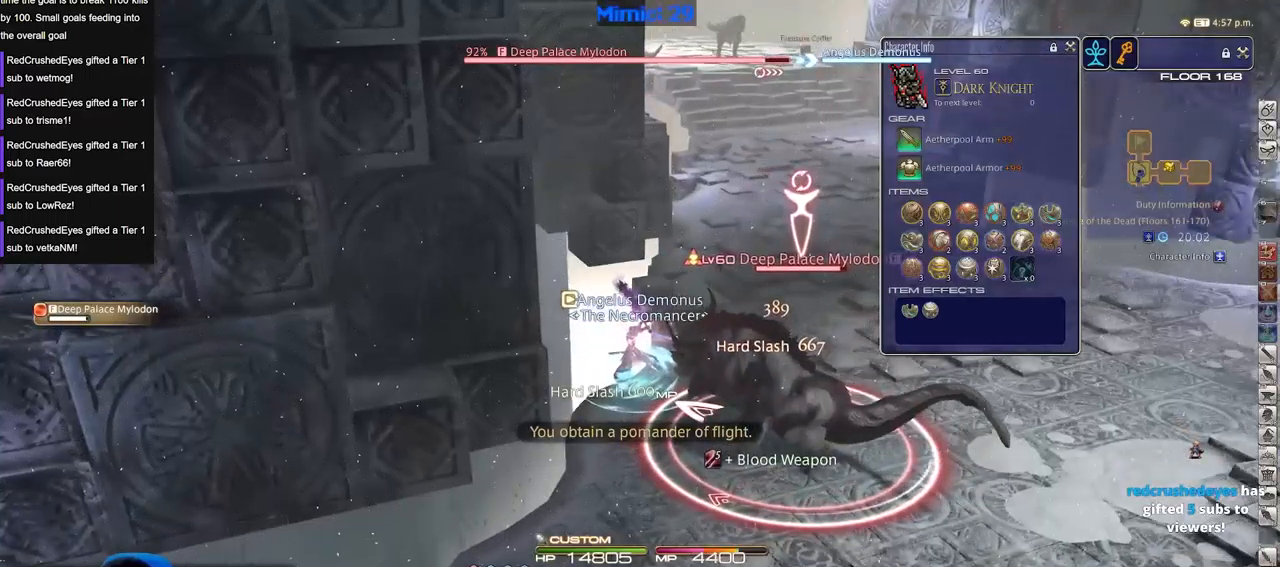
{"keys": ["a", "s"], "events": [[83, "alt_r", "up"], [317, "a", "down"], [417, "s", "down"]]}
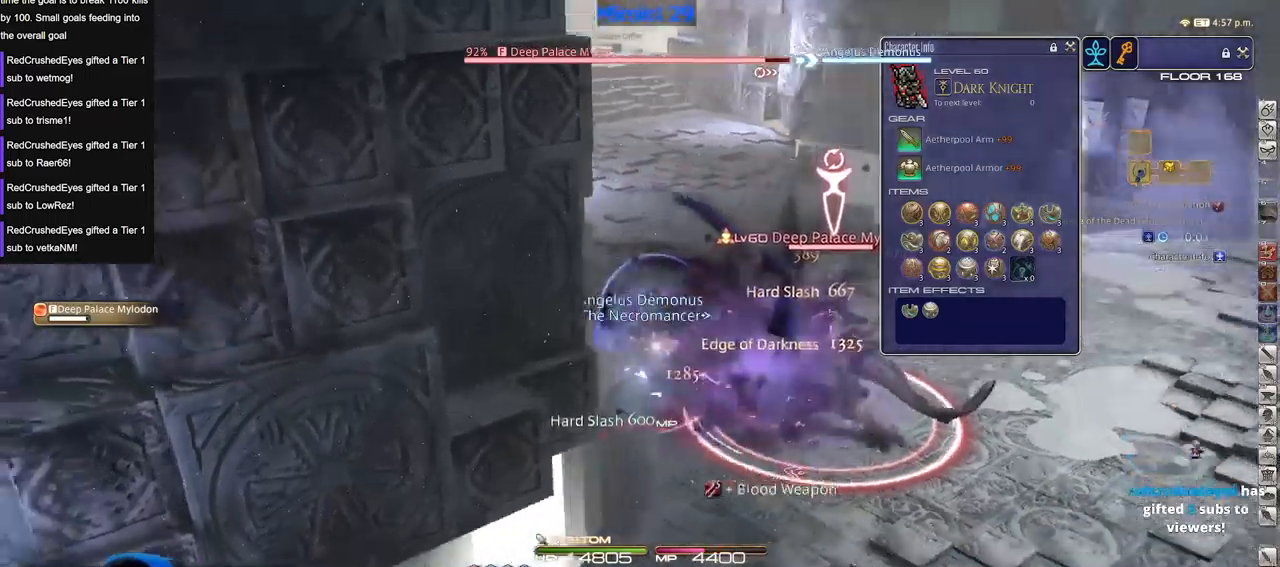
{"keys": [], "events": [[134, "a", "up"], [134, "s", "up"], [234, "p", "down"], [317, "p", "up"]]}
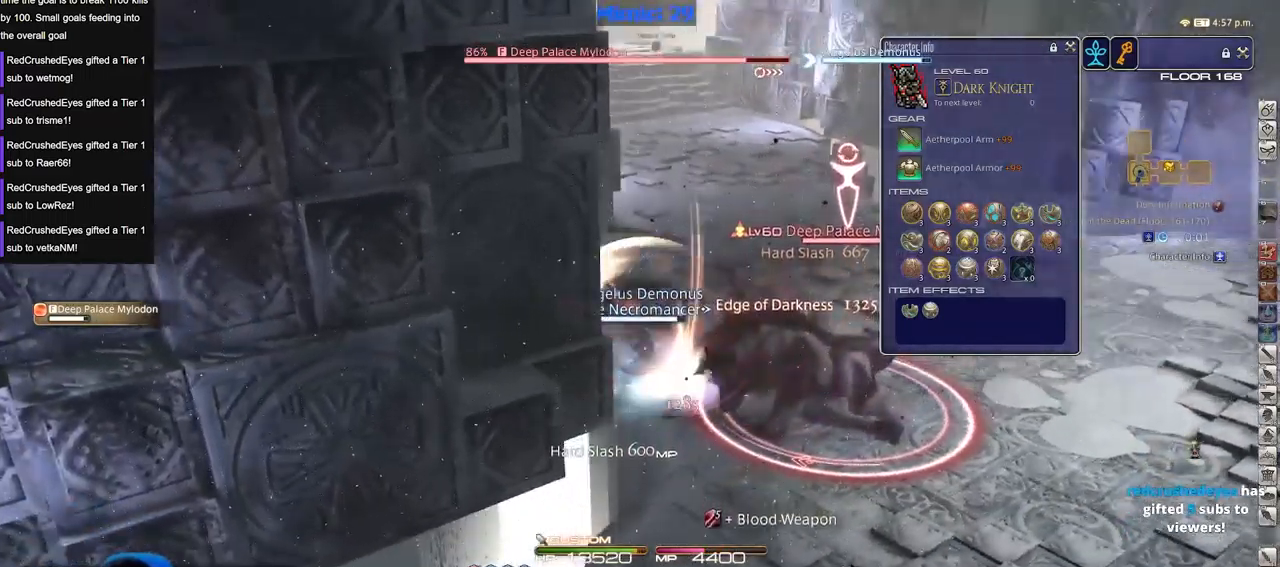
{"keys": ["alt_r"], "events": [[333, "alt_r", "down"]]}
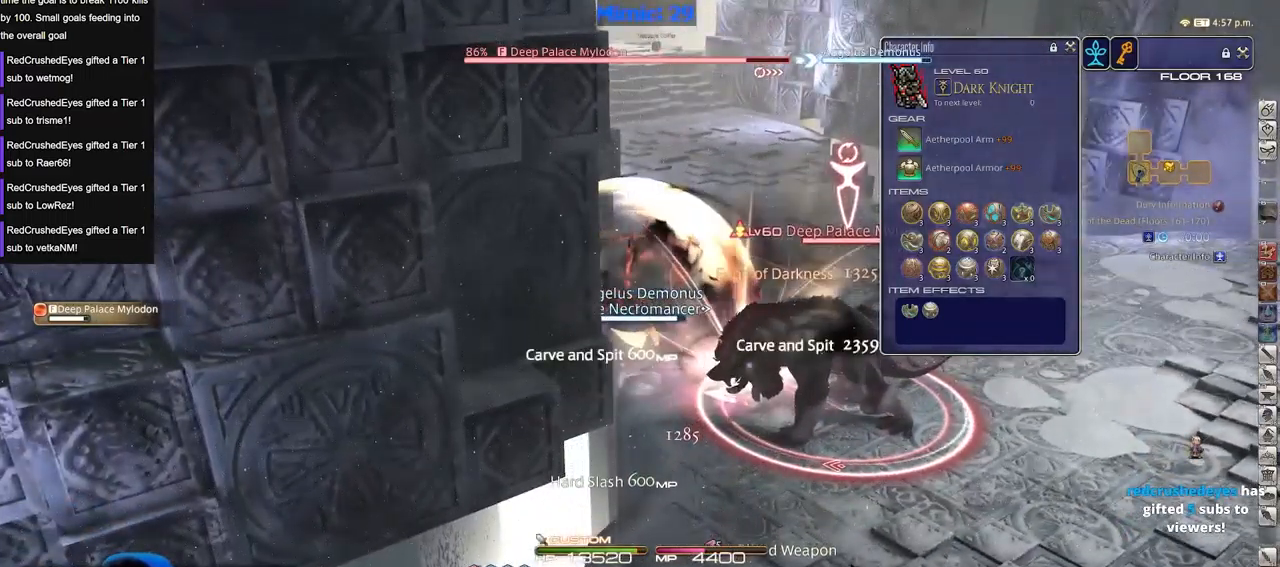
{"keys": ["alt_r"], "events": []}
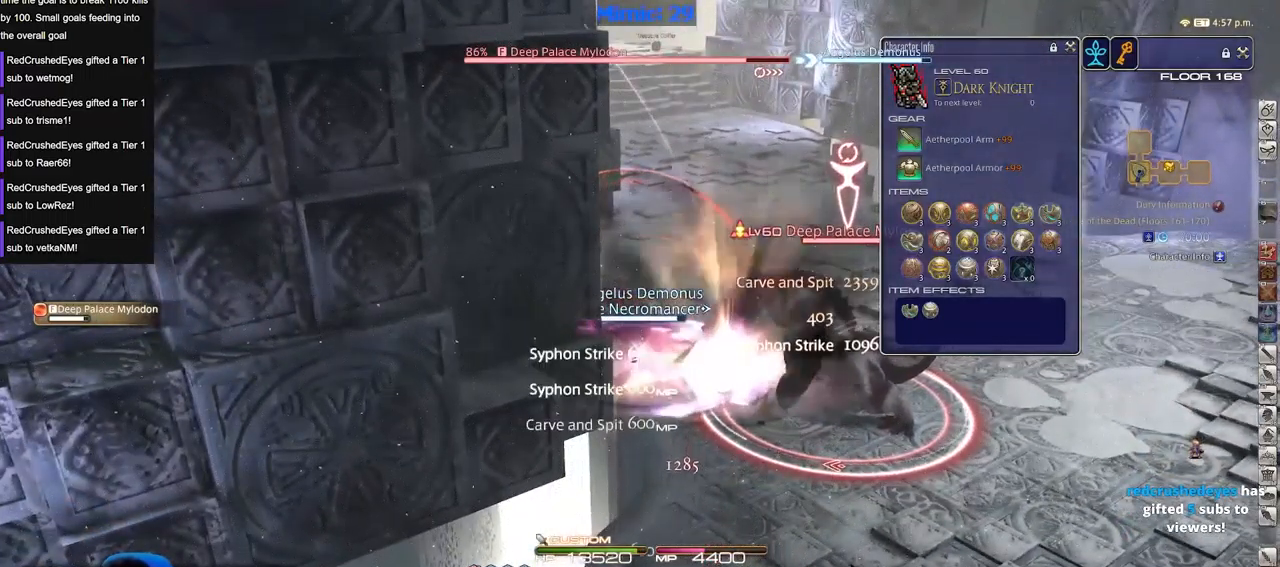
{"keys": ["s"], "events": [[33, "alt_r", "up"], [133, "p", "down"], [233, "p", "up"], [233, "s", "down"]]}
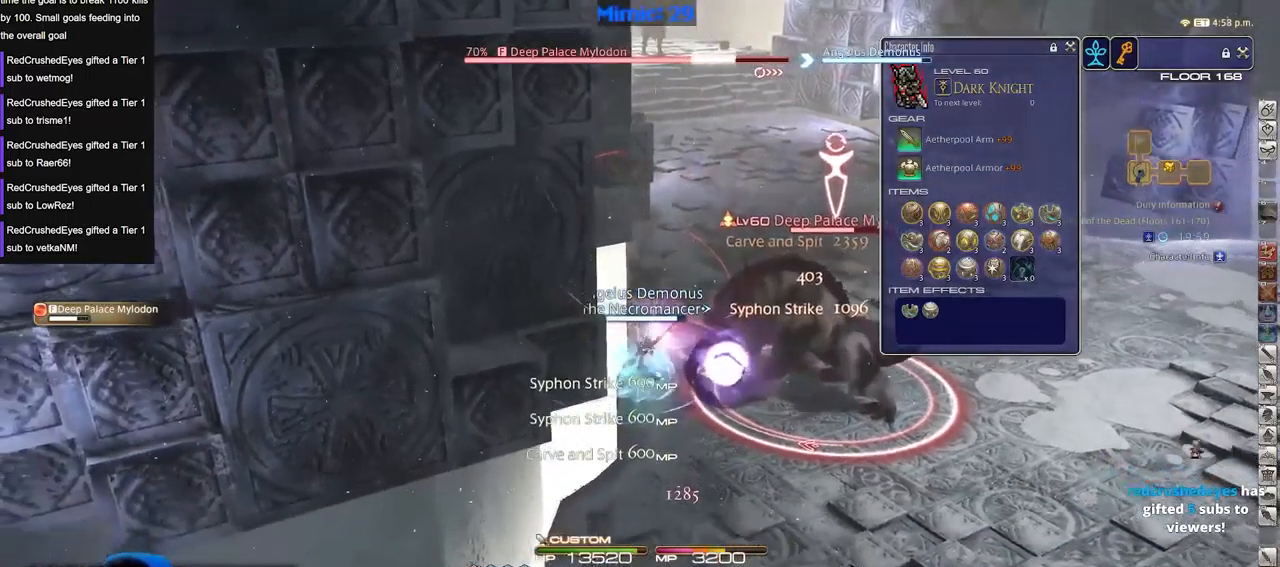
{"keys": ["a", "s"], "events": [[434, "a", "down"]]}
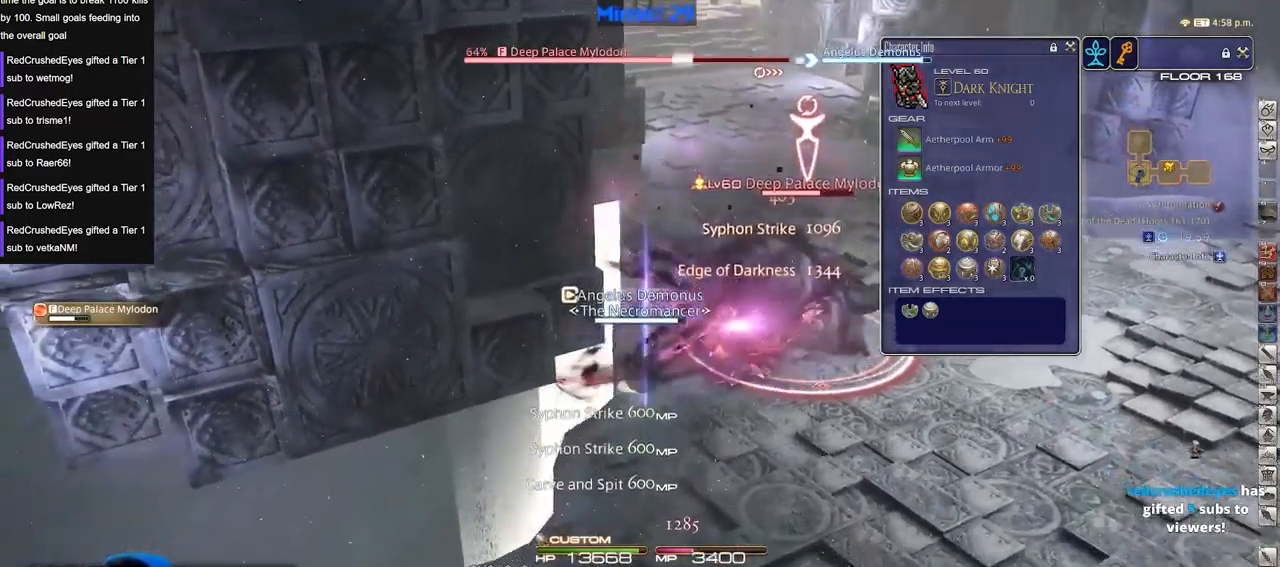
{"keys": ["a", "w"], "events": [[33, "s", "up"], [400, "w", "down"]]}
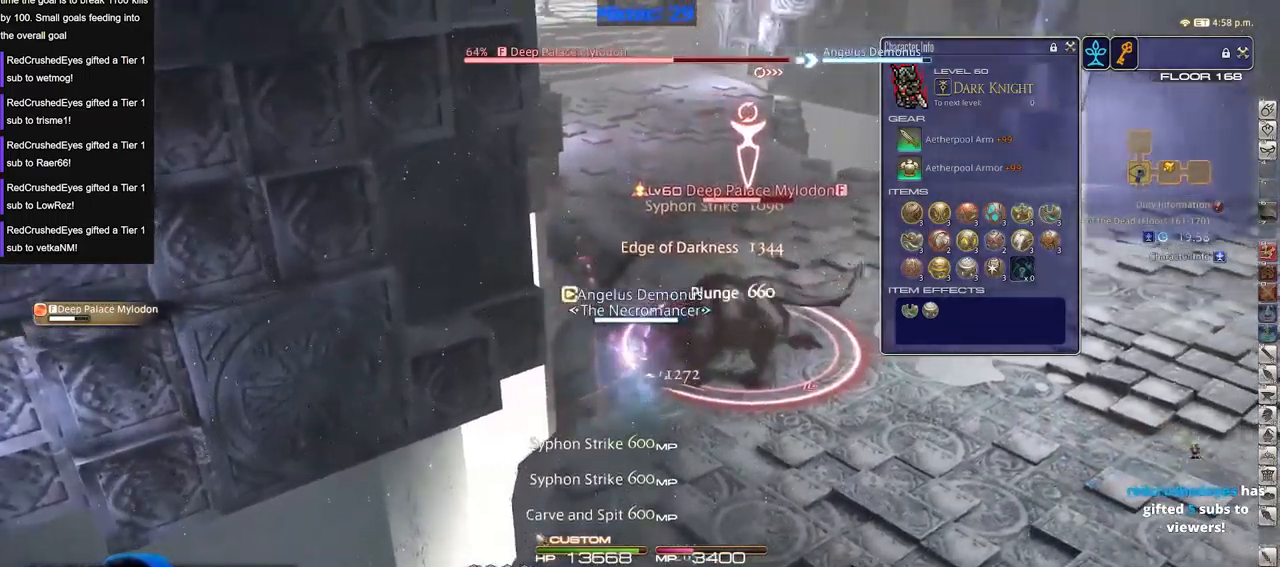
{"keys": ["p"], "events": [[167, "a", "up"], [167, "w", "up"], [451, "p", "down"]]}
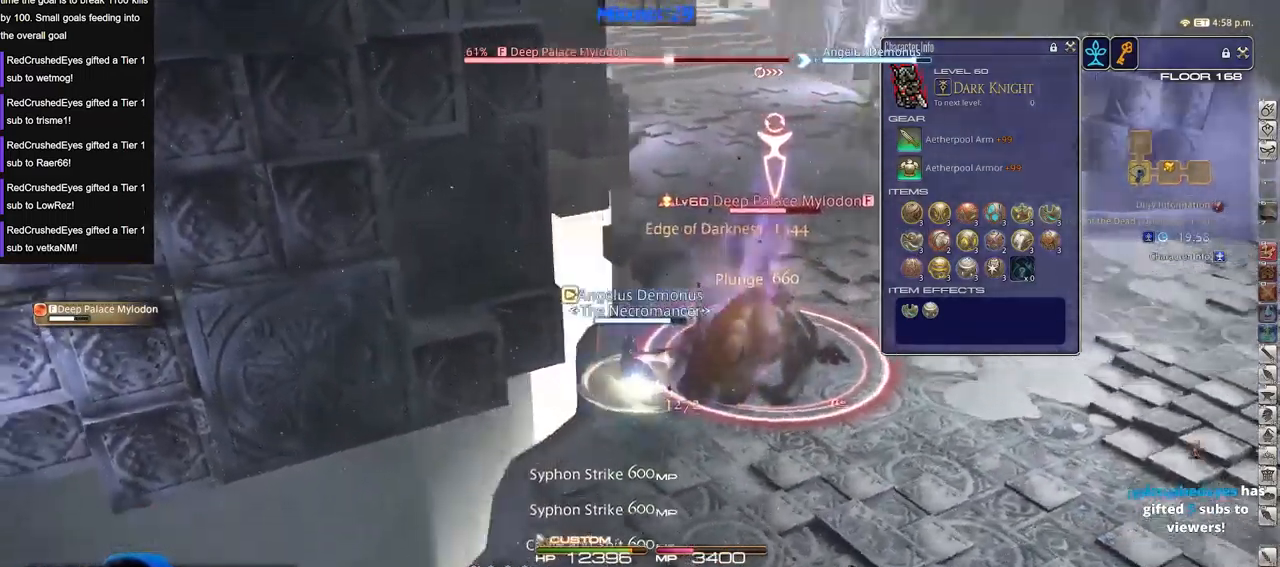
{"keys": ["alt_r"], "events": [[33, "p", "up"], [133, "alt_r", "down"]]}
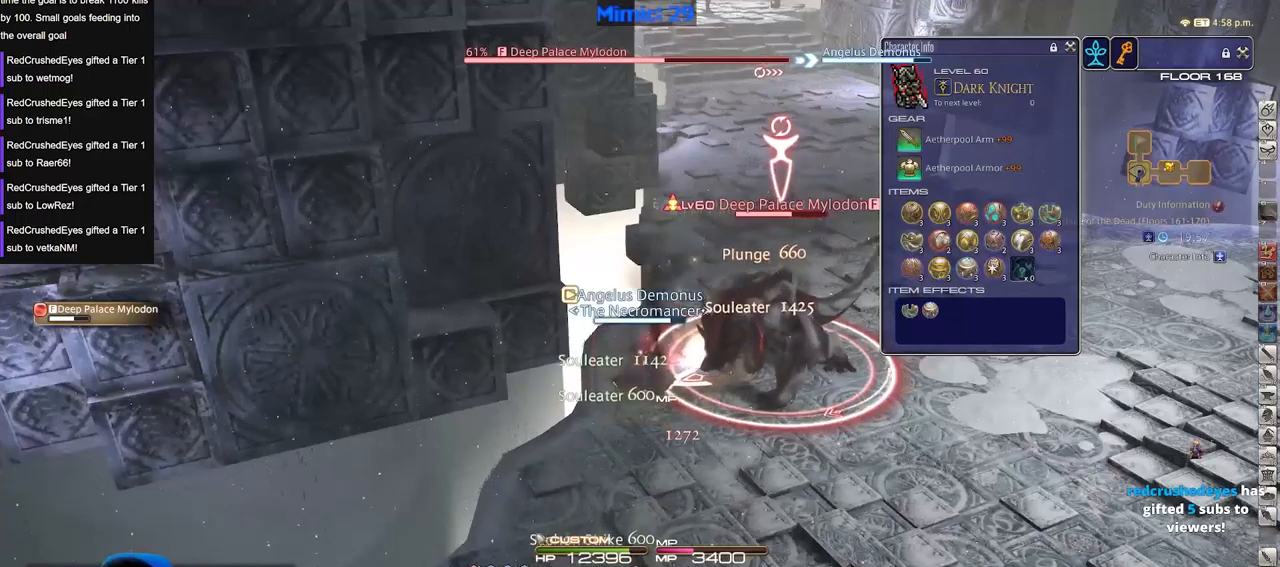
{"keys": [], "events": [[151, "alt_r", "up"]]}
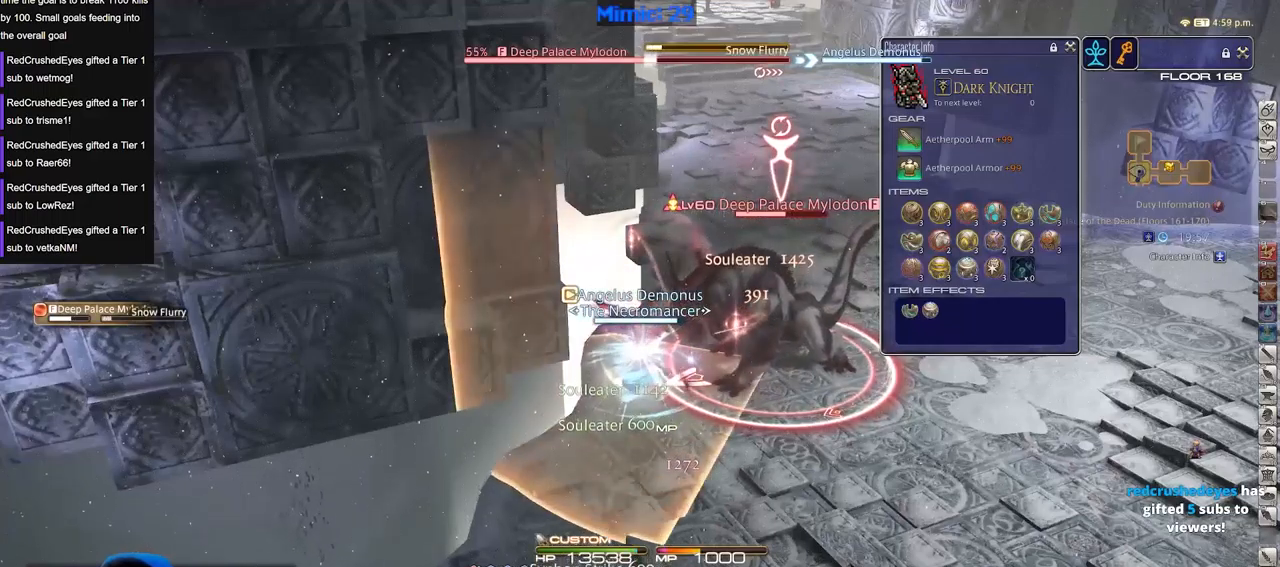
{"keys": ["p", "w"], "events": [[117, "a", "down"], [167, "w", "down"], [300, "a", "up"], [500, "p", "down"]]}
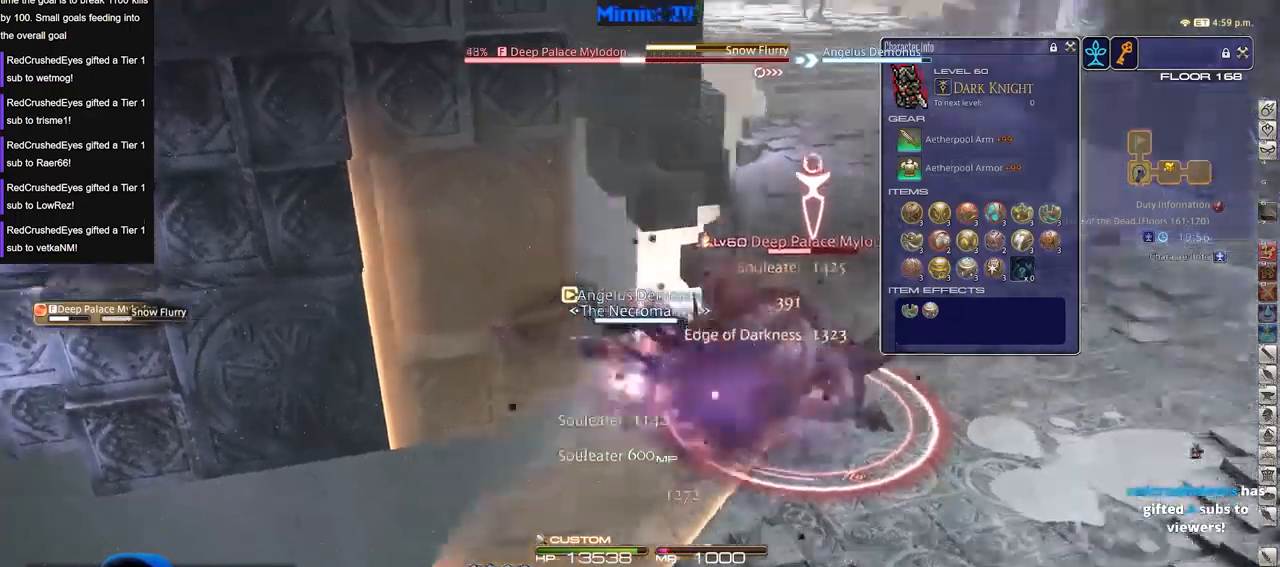
{"keys": ["d", "w"], "events": [[34, "d", "down"], [84, "p", "up"], [134, "p", "down"], [217, "p", "up"]]}
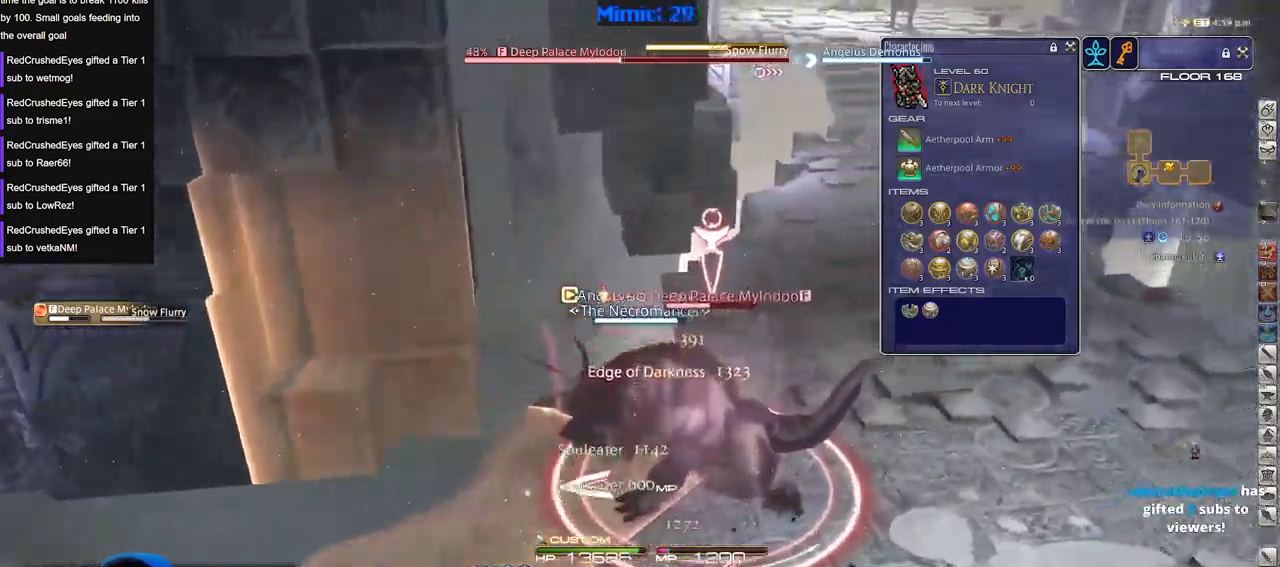
{"keys": ["d", "p", "w"], "events": [[250, "p", "down"]]}
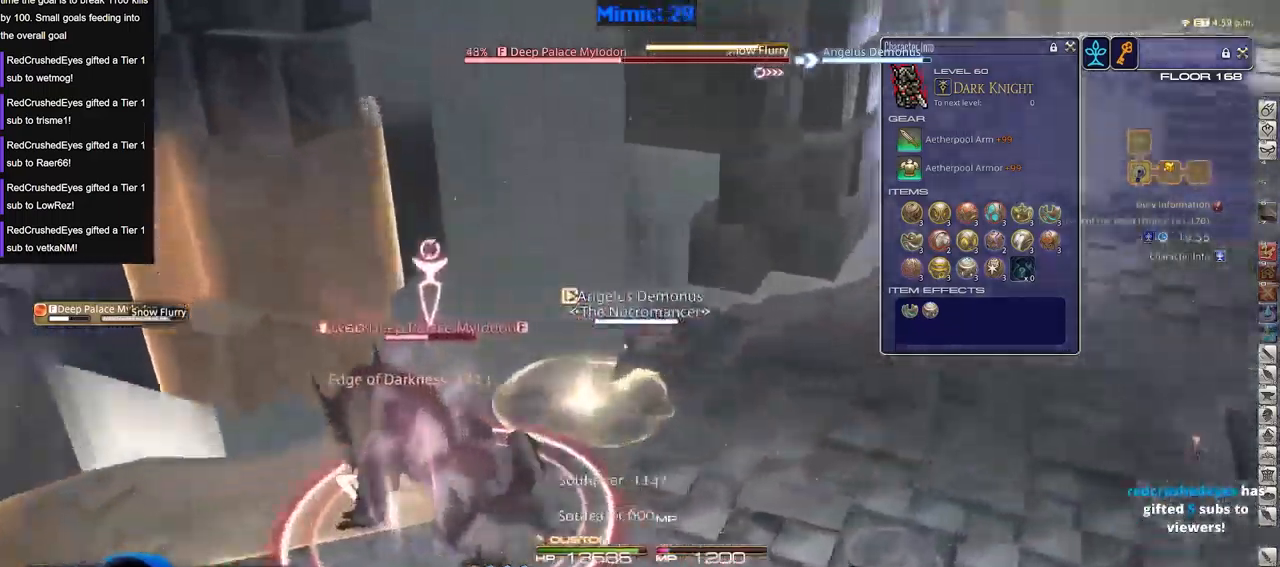
{"keys": ["a", "p", "w"], "events": [[67, "w", "up"], [301, "a", "down"], [351, "d", "up"], [451, "w", "down"]]}
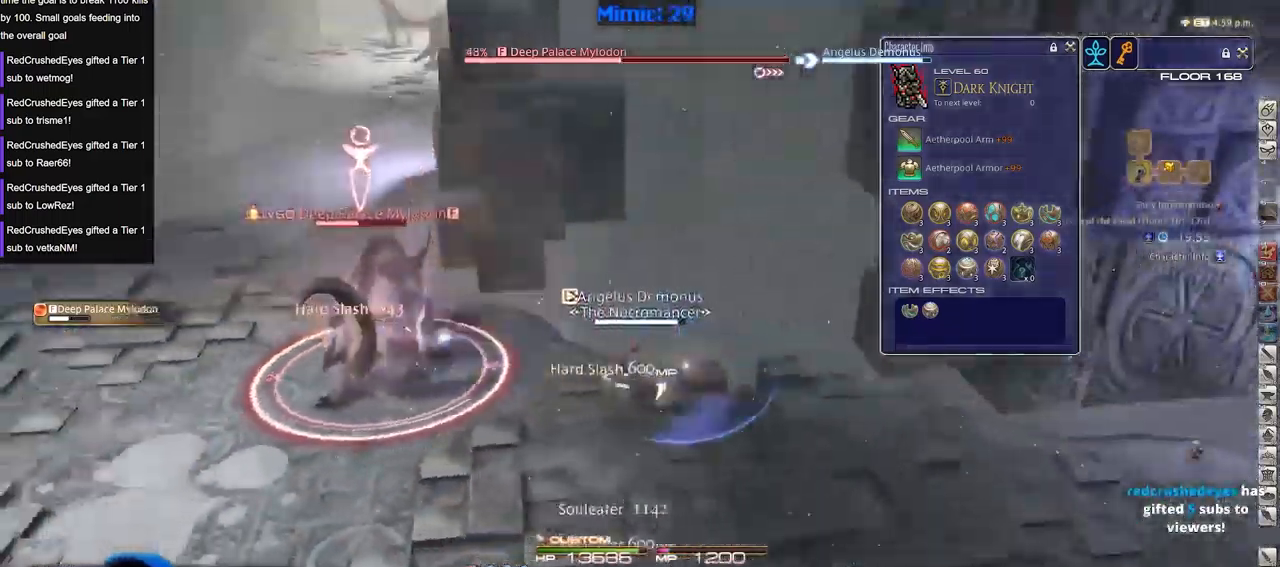
{"keys": ["p", "w"], "events": [[83, "a", "up"], [83, "w", "up"], [167, "a", "down"], [234, "w", "down"], [367, "a", "up"]]}
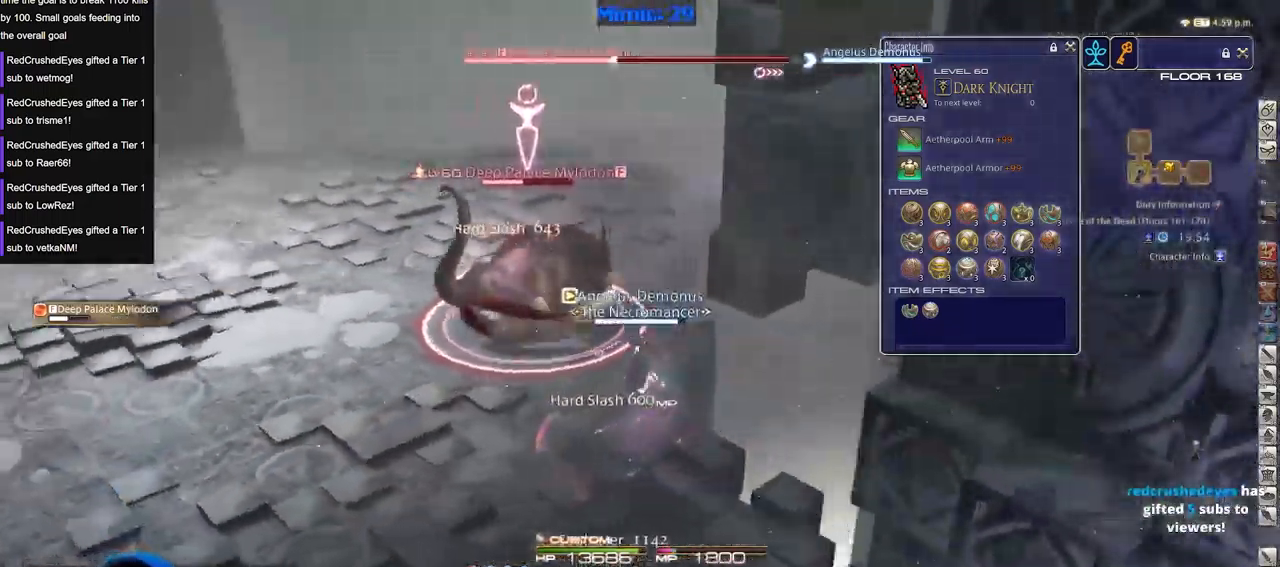
{"keys": [], "events": [[201, "d", "down"], [201, "p", "up"], [334, "d", "up"], [334, "w", "up"]]}
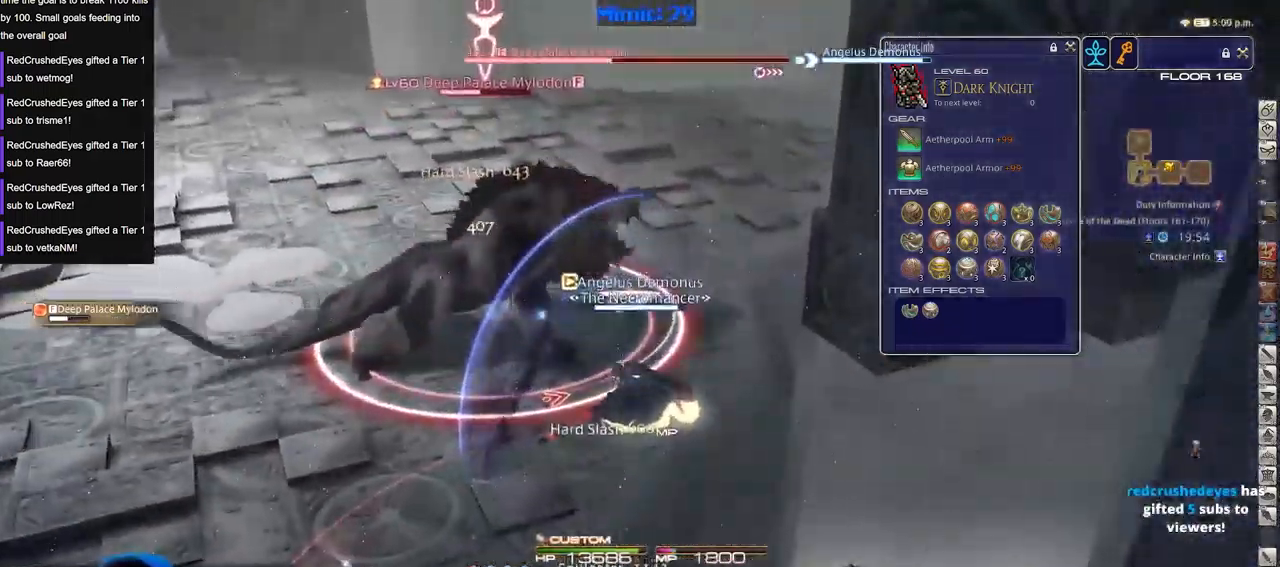
{"keys": [], "events": []}
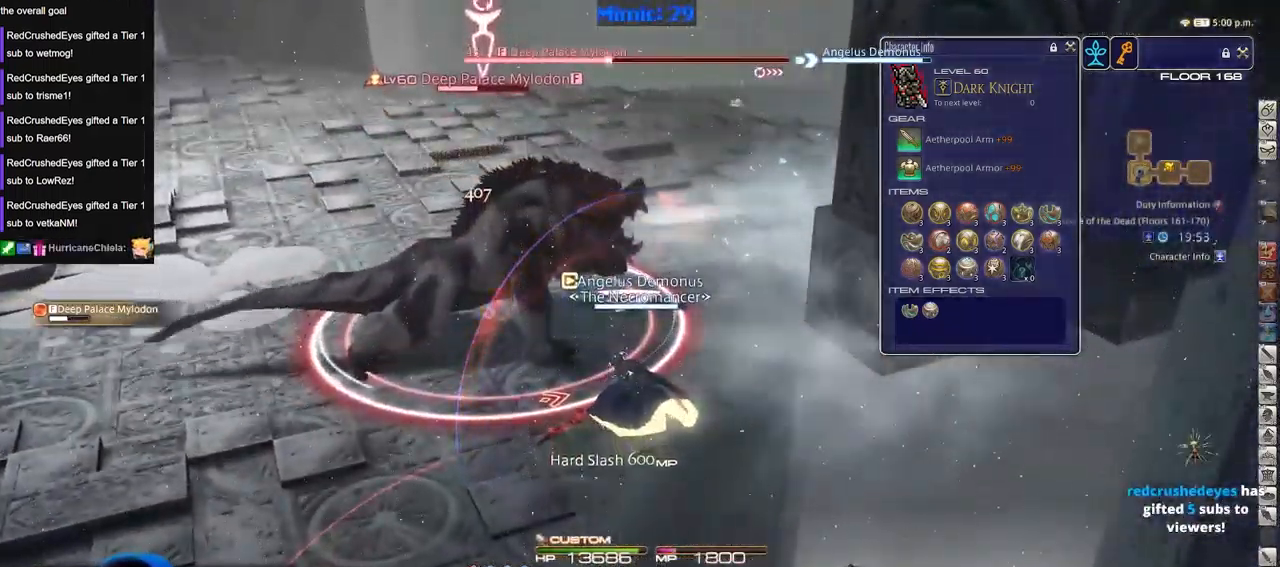
{"keys": [], "events": []}
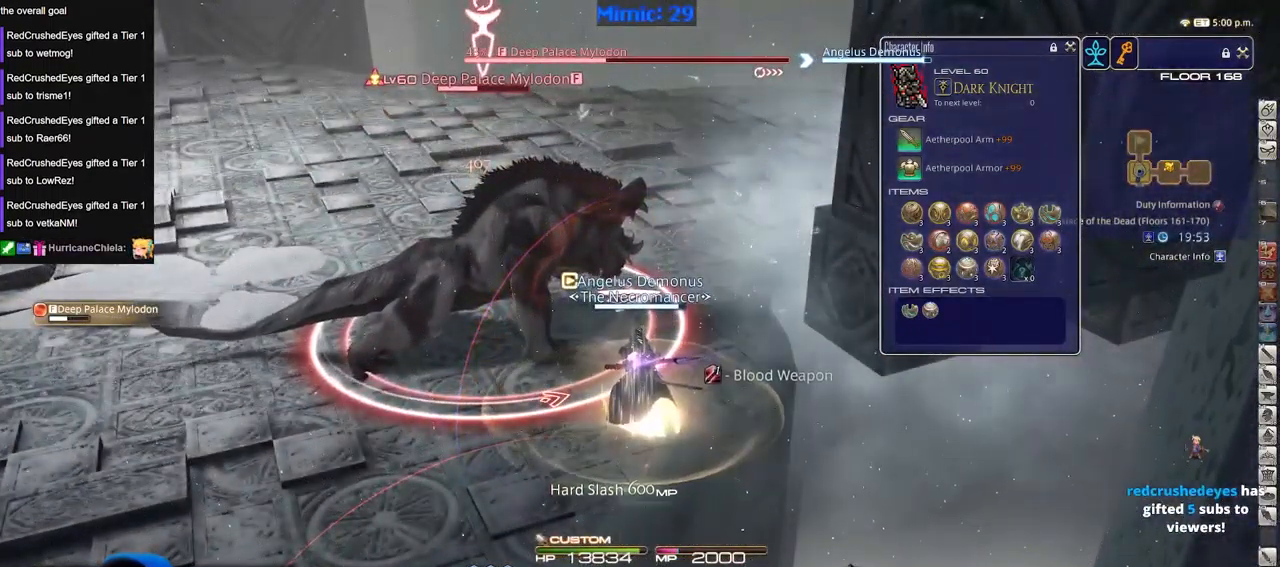
{"keys": [], "events": []}
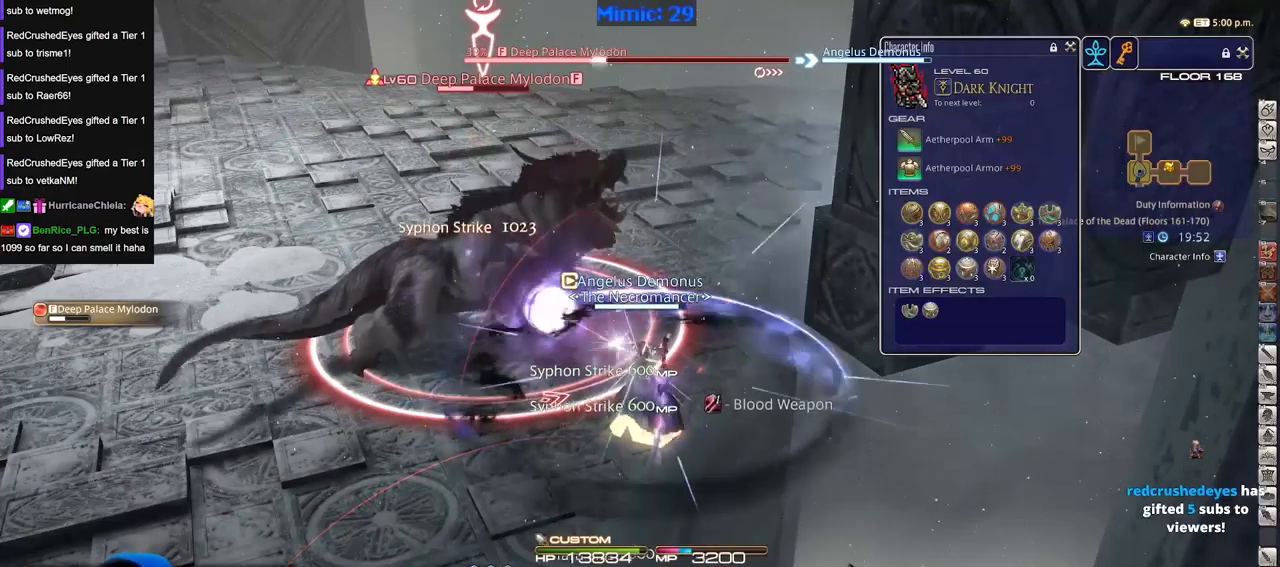
{"keys": [], "events": []}
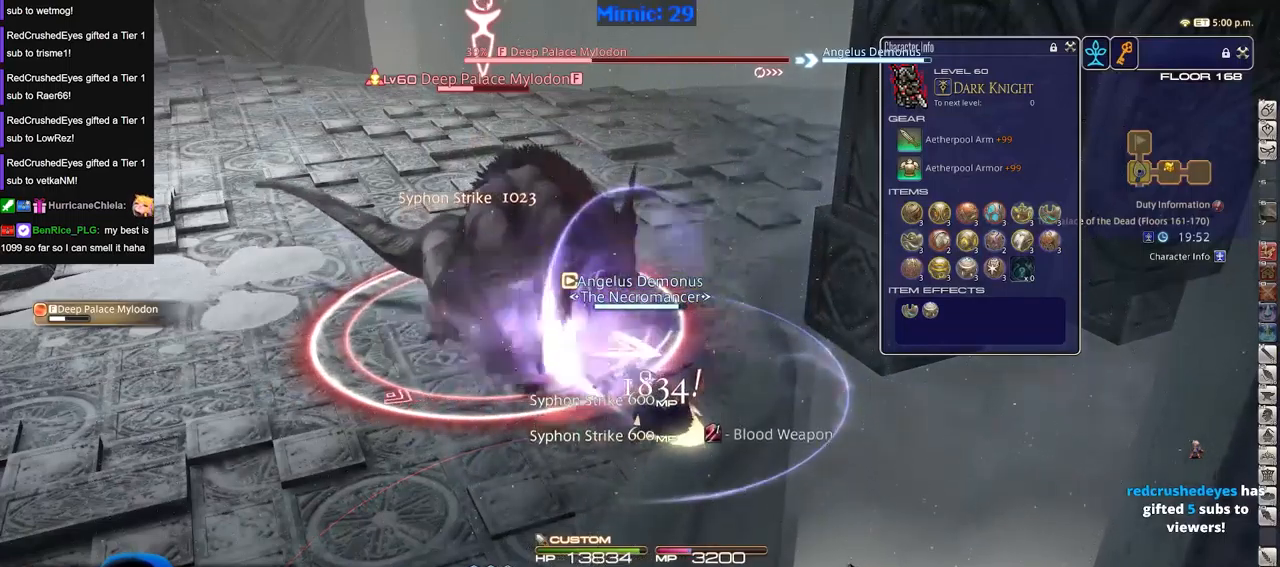
{"keys": ["w"], "events": [[383, "w", "down"]]}
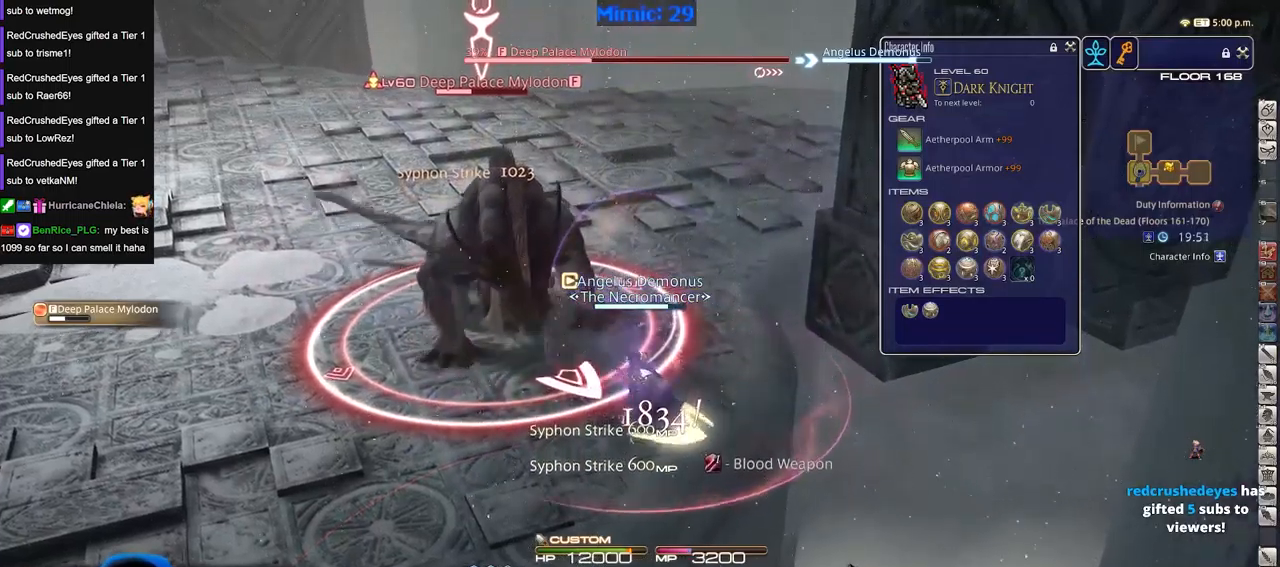
{"keys": [], "events": [[17, "w", "up"]]}
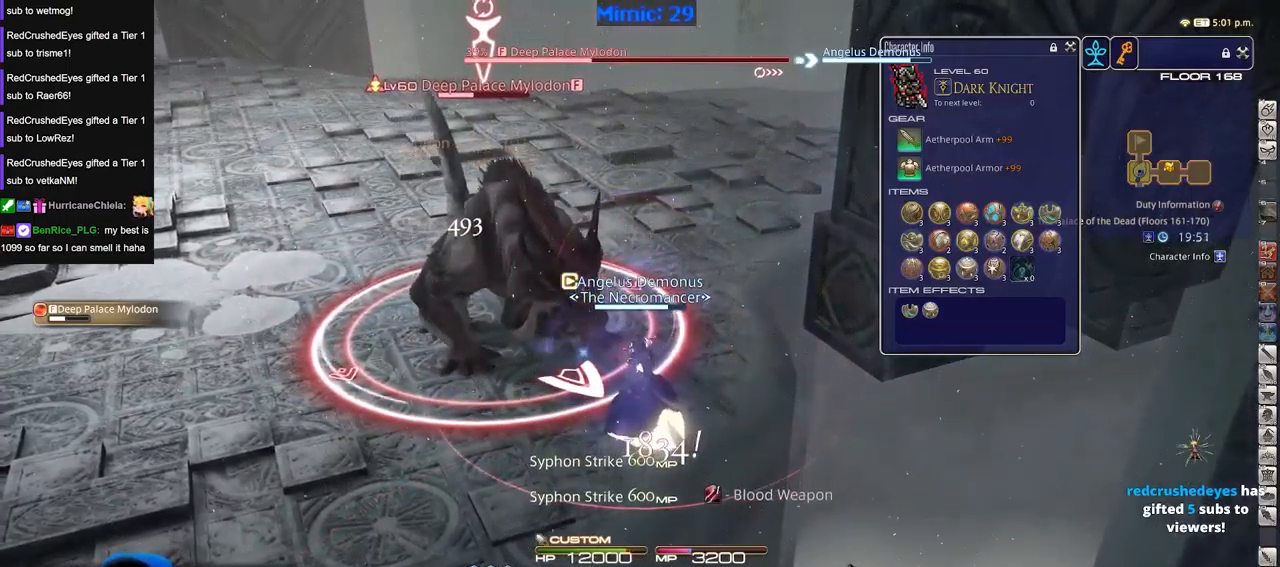
{"keys": [], "events": []}
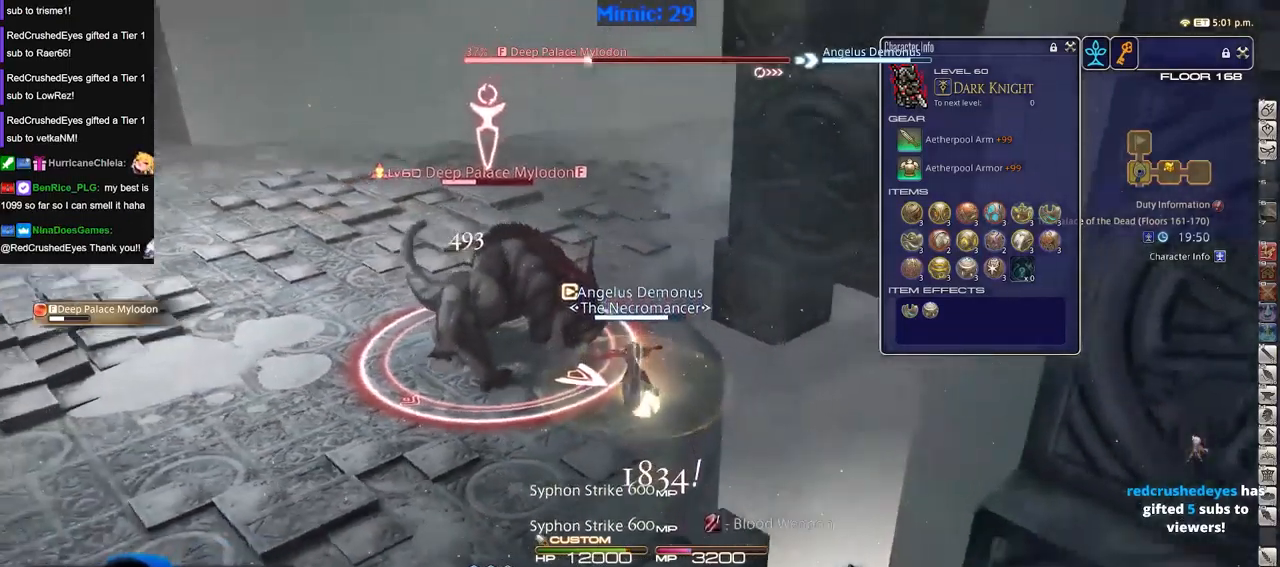
{"keys": ["a", "w"], "events": [[250, "a", "down"], [250, "w", "down"]]}
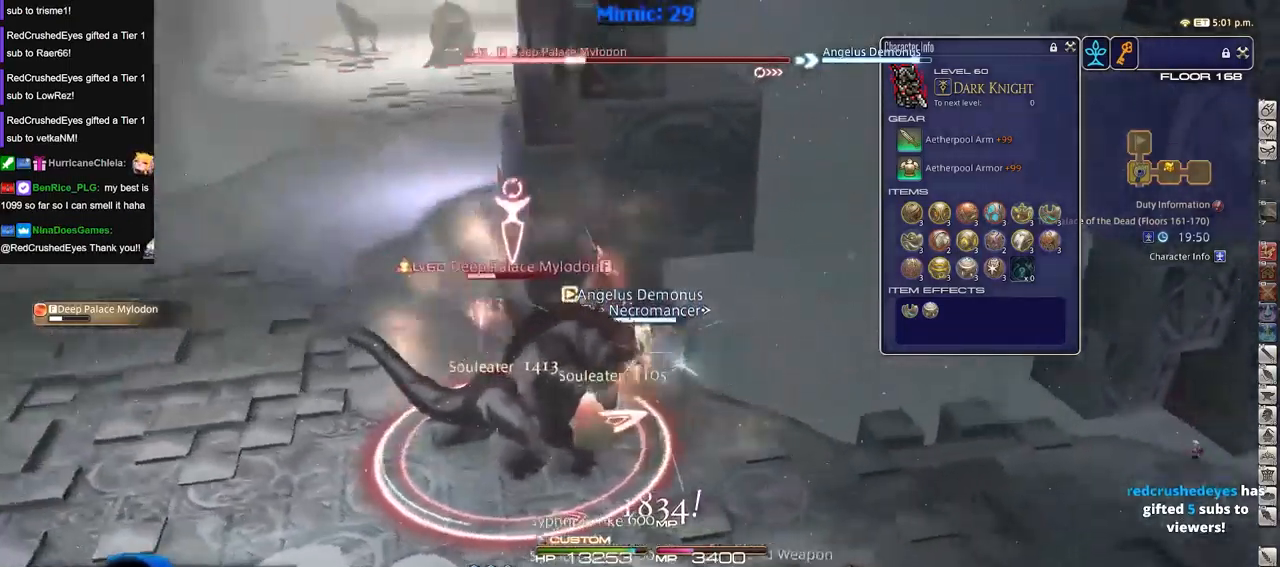
{"keys": ["a"], "events": [[350, "w", "up"]]}
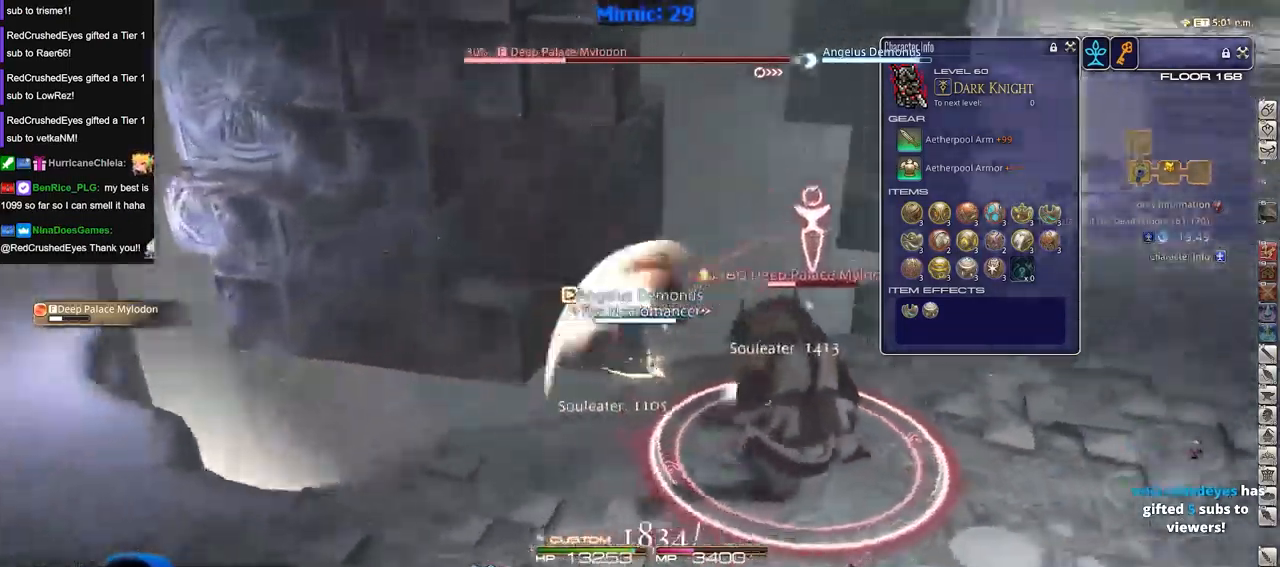
{"keys": [], "events": [[33, "s", "down"], [184, "a", "up"], [184, "s", "up"]]}